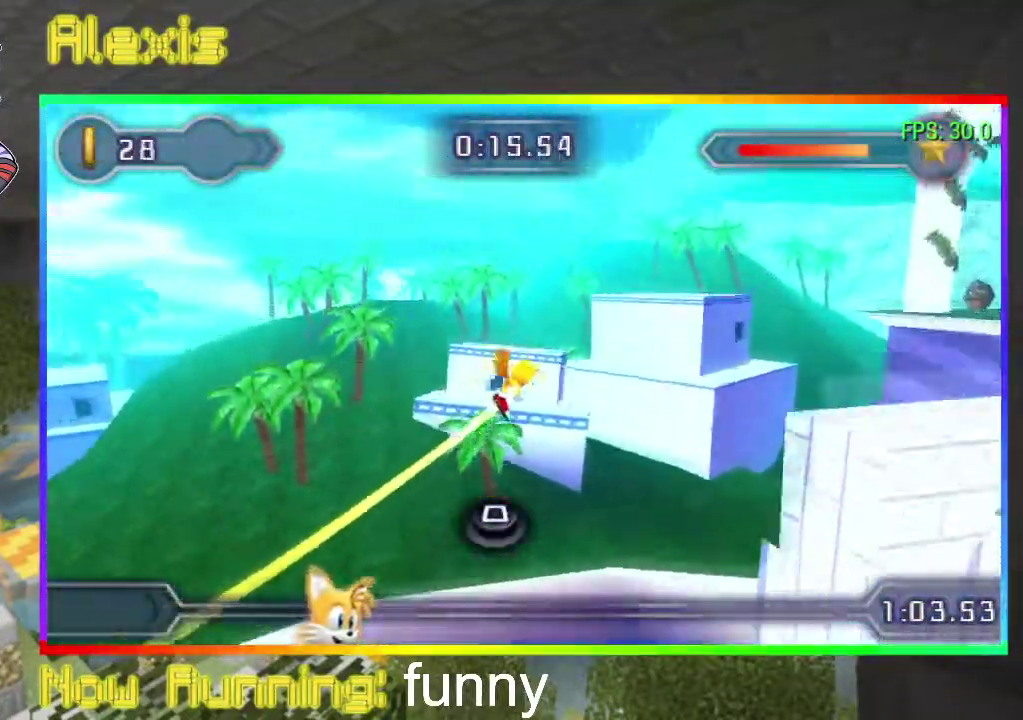
Gameplay with a controller (PlayStation layout); each line is a JSON object with the inputs held at the frame after it. "events" lists button and stick changes between this image and that frame as [ms after this image, input, new state], when the widget could be followed in between. Not read: CROSS L3 R3 left_stick right_stick.
{"buttons": ["DPAD_RIGHT"], "events": []}
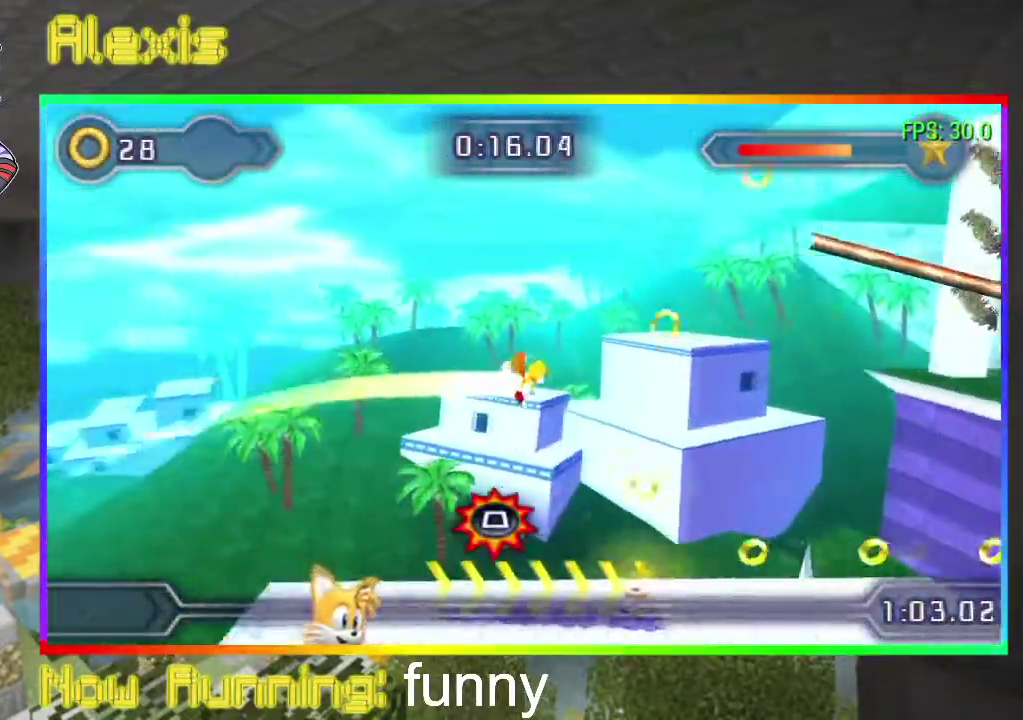
{"buttons": ["DPAD_RIGHT"], "events": []}
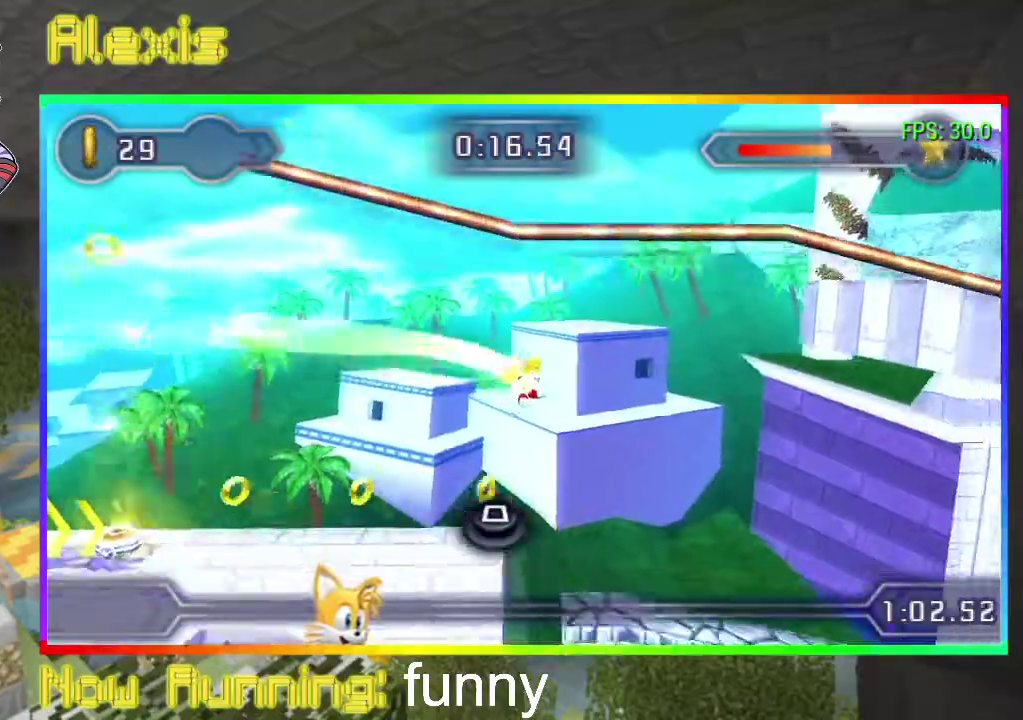
{"buttons": ["DPAD_RIGHT"], "events": []}
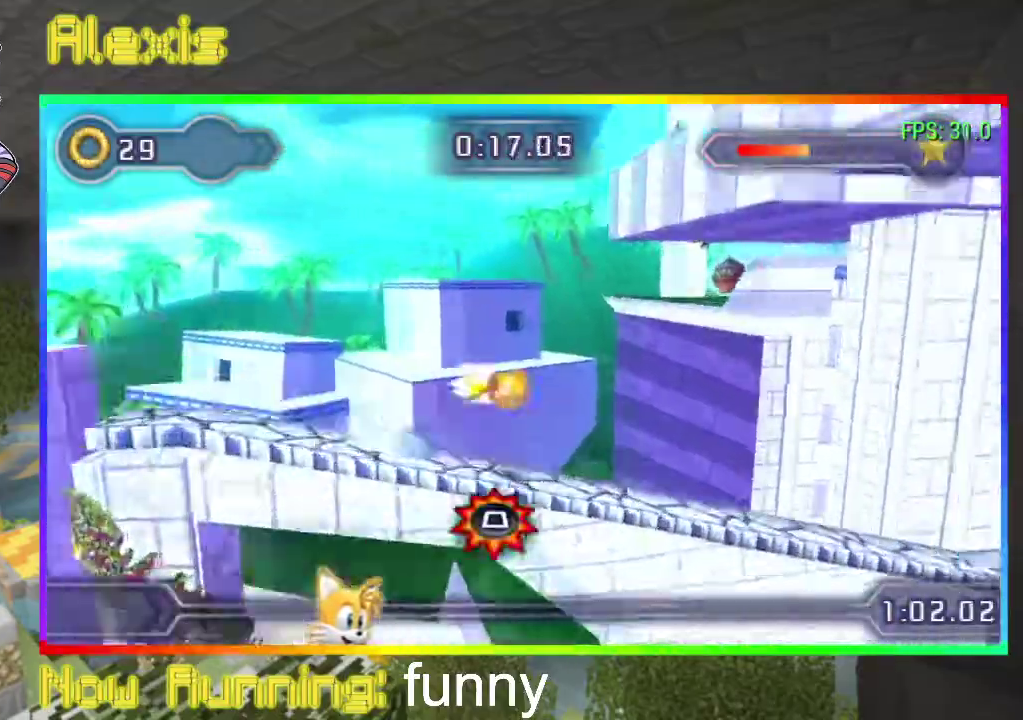
{"buttons": ["DPAD_RIGHT"], "events": []}
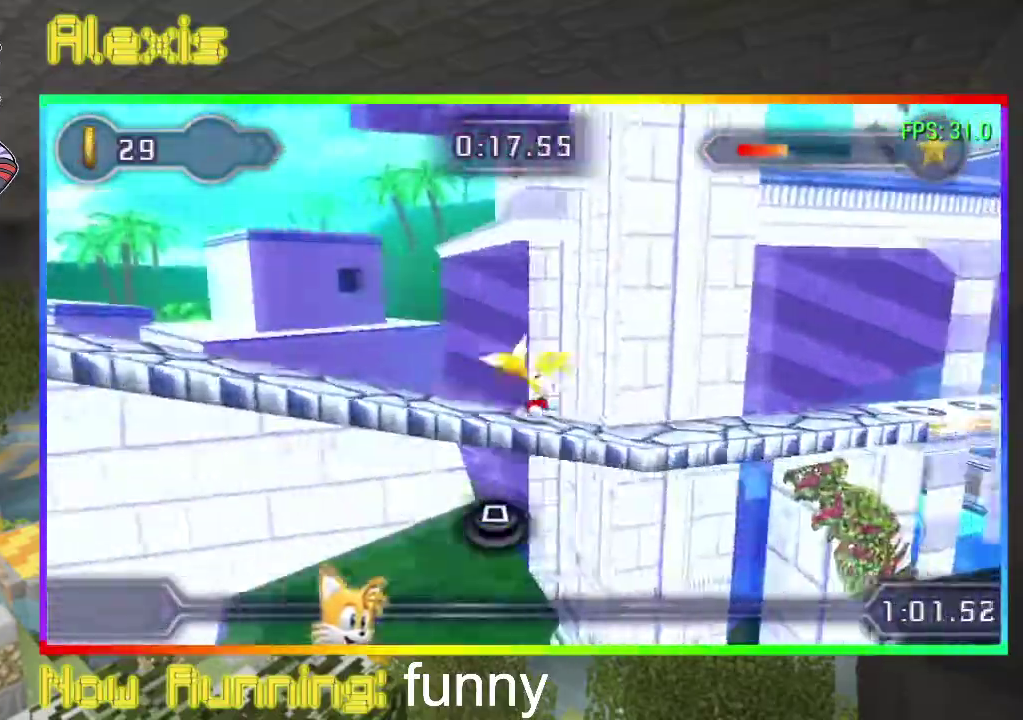
{"buttons": ["DPAD_RIGHT"], "events": []}
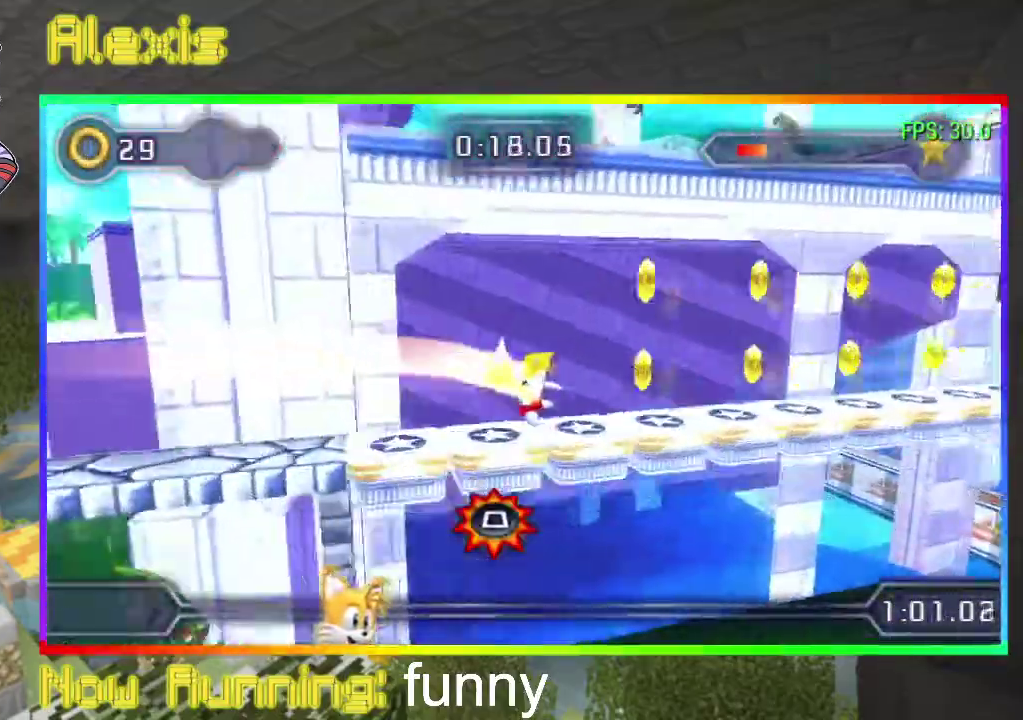
{"buttons": ["DPAD_RIGHT"], "events": []}
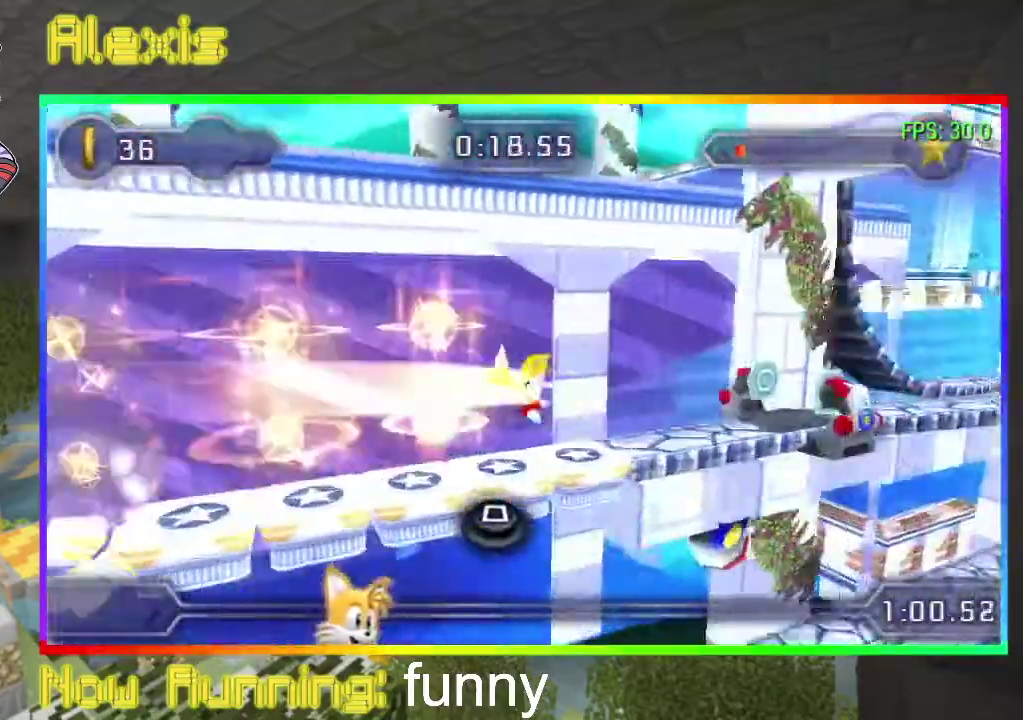
{"buttons": ["DPAD_RIGHT"], "events": [[300, "CIRCLE", "down"], [400, "CIRCLE", "up"]]}
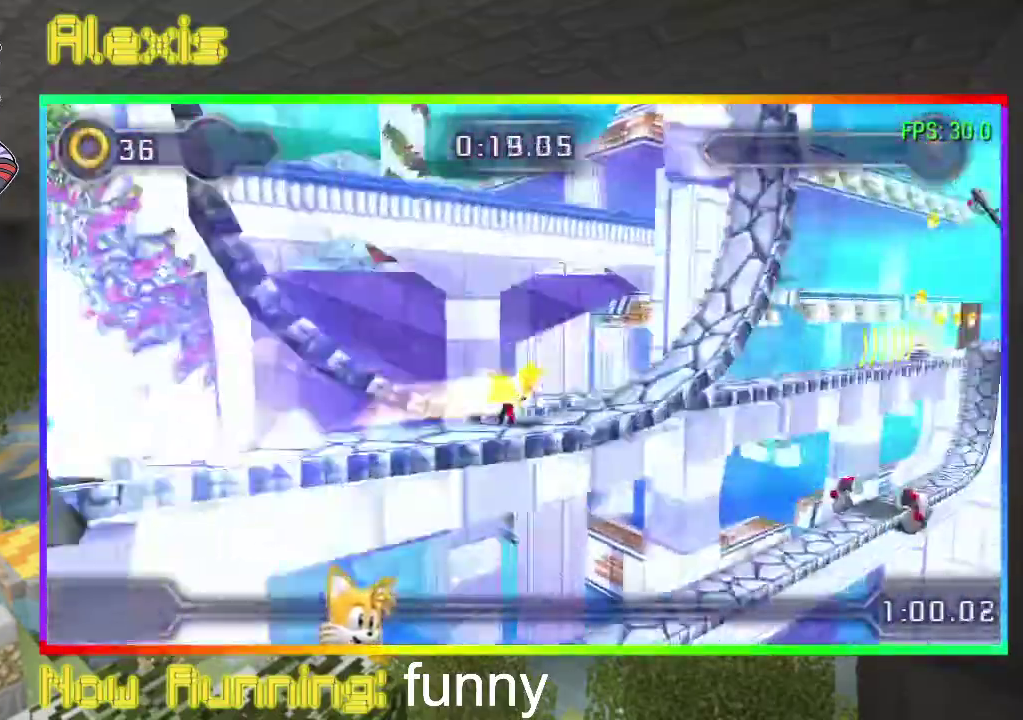
{"buttons": ["DPAD_RIGHT"], "events": []}
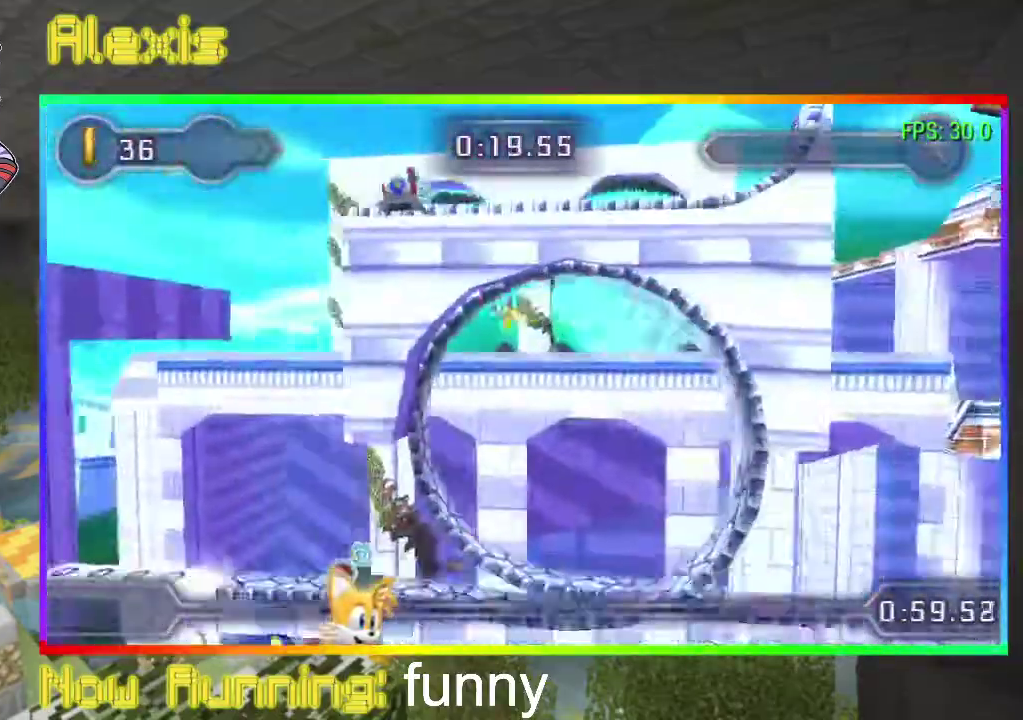
{"buttons": ["DPAD_RIGHT"], "events": []}
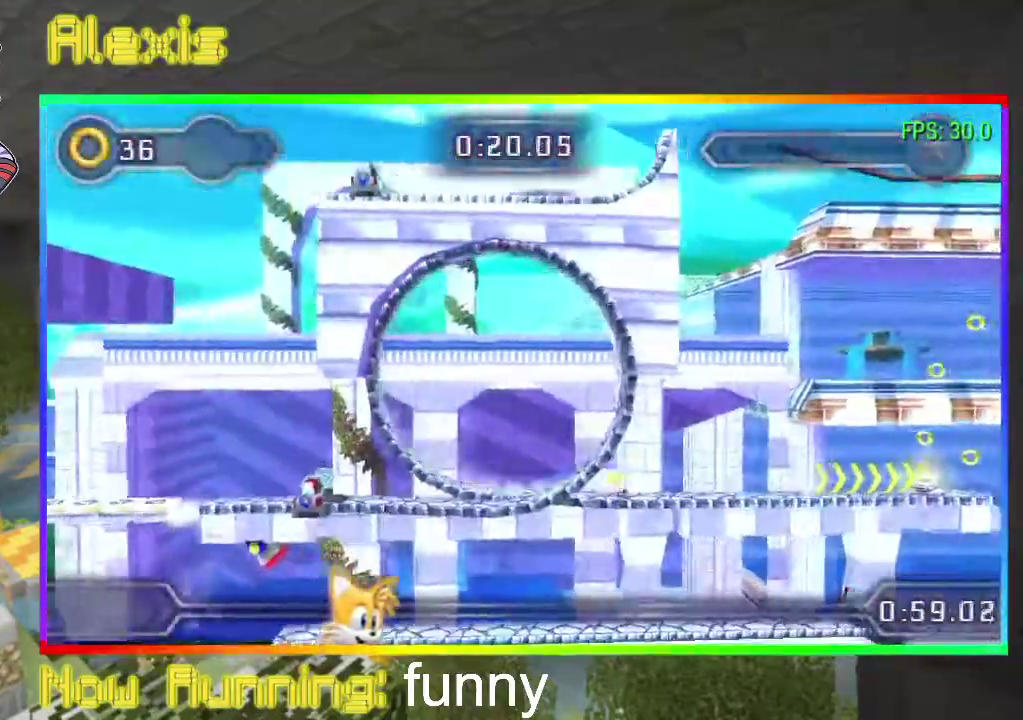
{"buttons": ["DPAD_RIGHT"], "events": []}
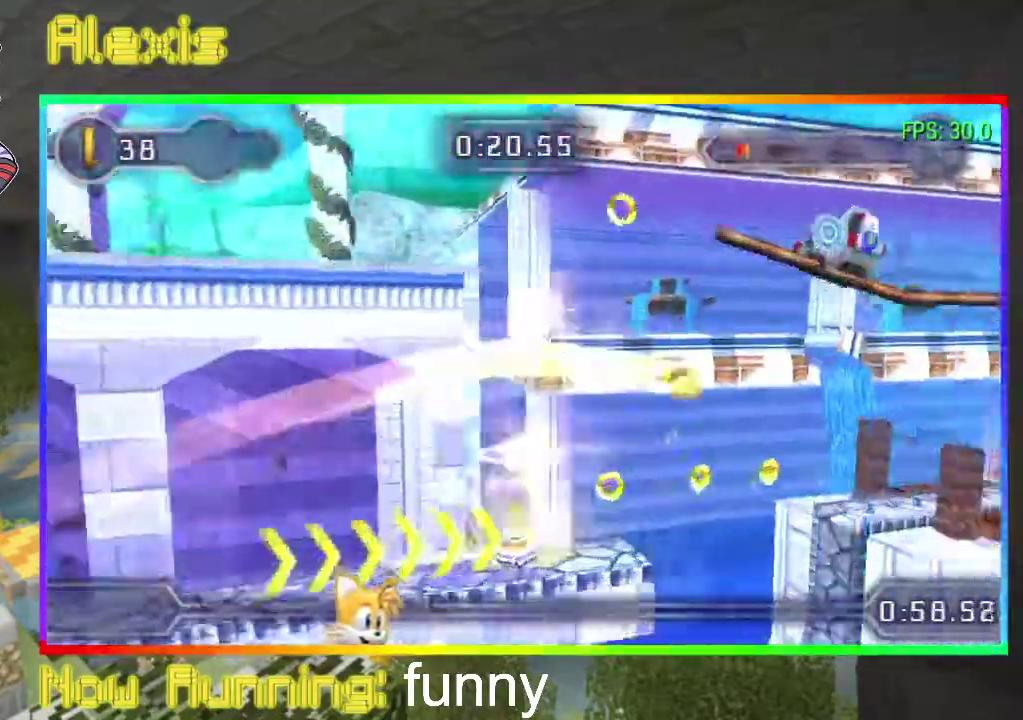
{"buttons": ["DPAD_RIGHT"], "events": []}
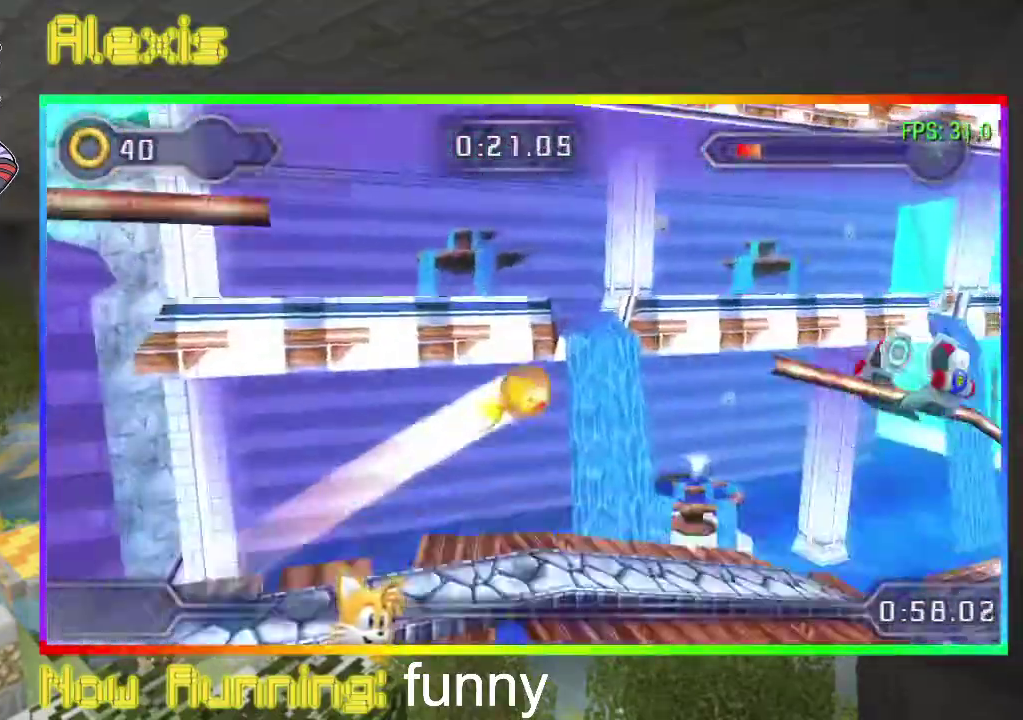
{"buttons": ["DPAD_RIGHT"], "events": [[133, "CIRCLE", "down"], [233, "CIRCLE", "up"], [400, "CIRCLE", "down"], [467, "CIRCLE", "up"]]}
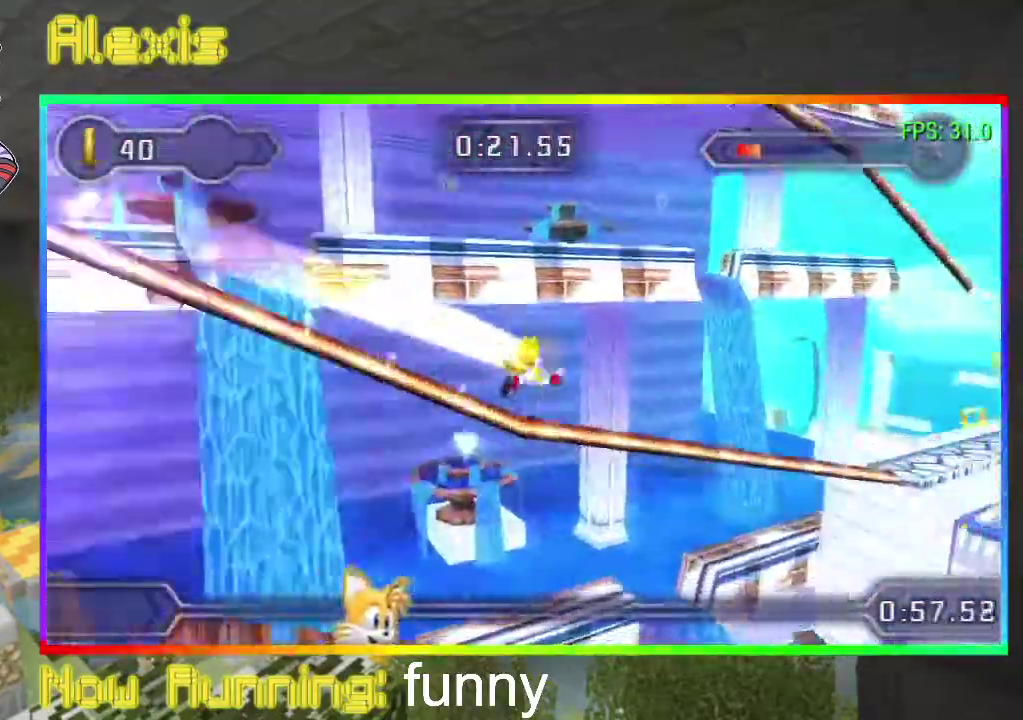
{"buttons": ["CIRCLE", "DPAD_RIGHT"], "events": [[67, "CIRCLE", "down"], [133, "CIRCLE", "up"], [200, "CIRCLE", "down"], [267, "CIRCLE", "up"], [367, "CIRCLE", "down"]]}
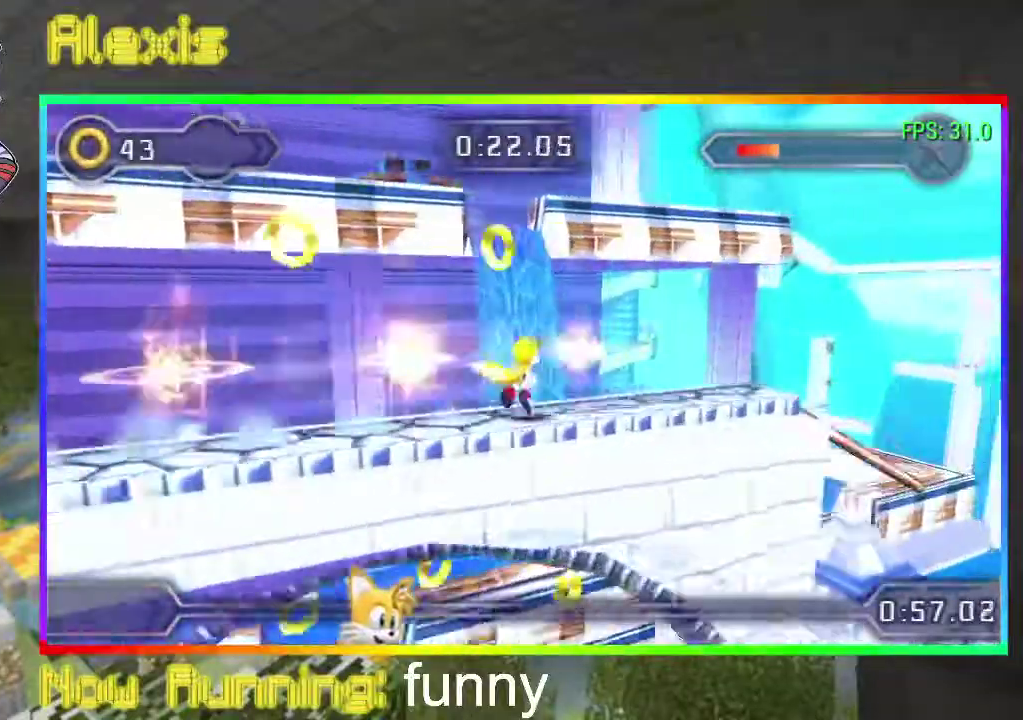
{"buttons": ["CIRCLE", "DPAD_RIGHT"], "events": [[67, "CIRCLE", "up"], [133, "CIRCLE", "down"], [233, "CIRCLE", "up"], [433, "CIRCLE", "down"]]}
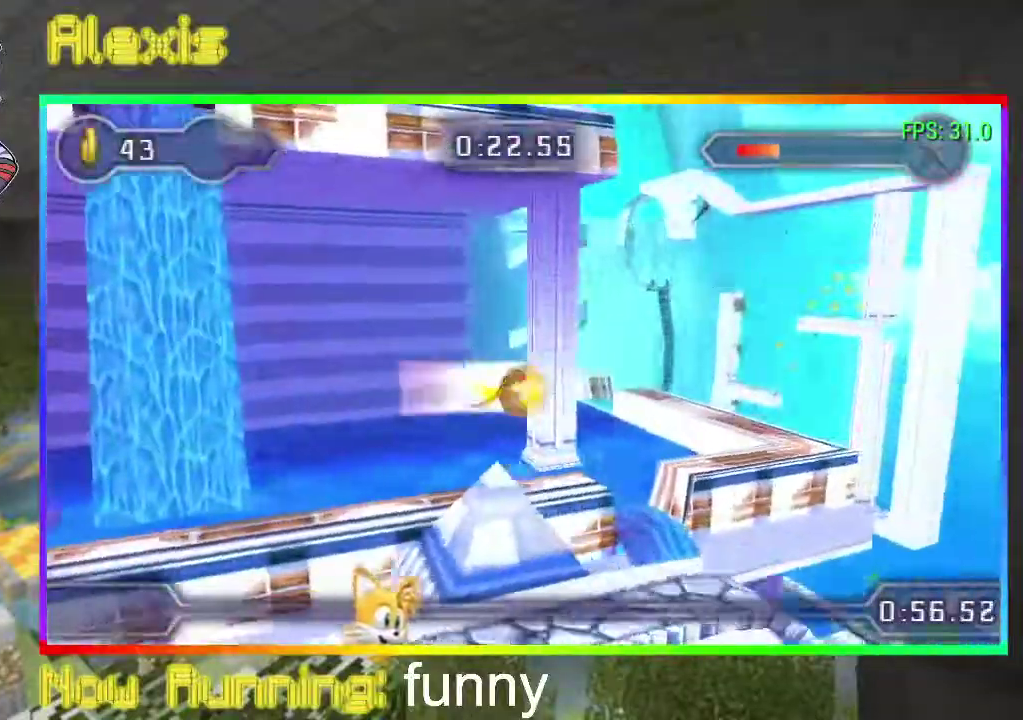
{"buttons": ["DPAD_RIGHT"], "events": [[33, "CIRCLE", "up"], [233, "CIRCLE", "down"], [300, "CIRCLE", "up"]]}
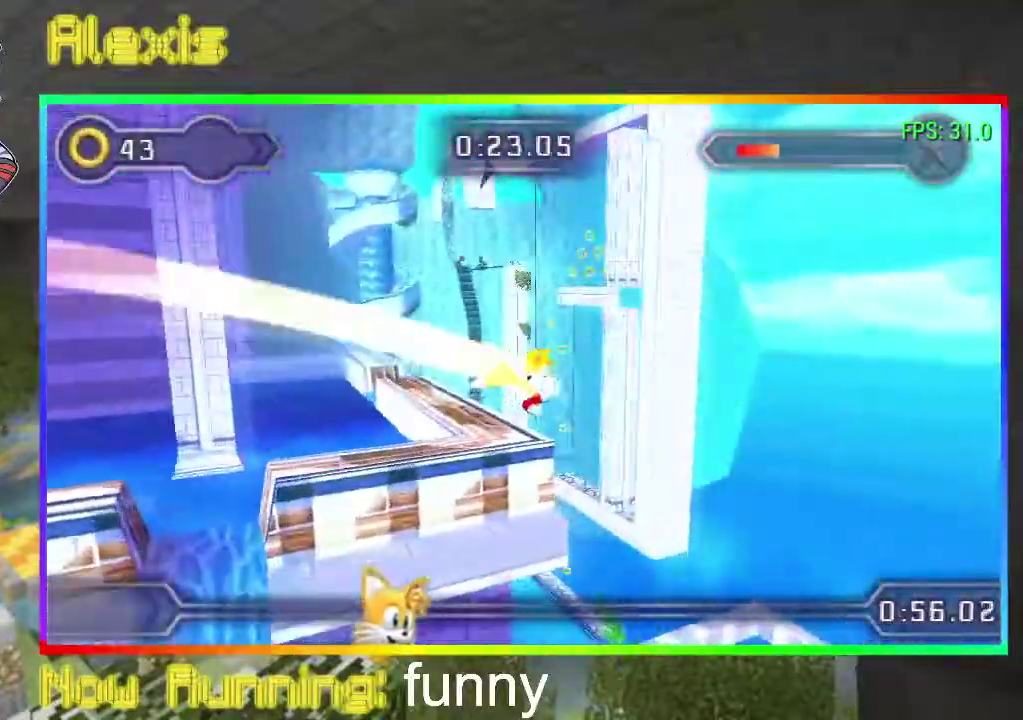
{"buttons": ["DPAD_RIGHT"], "events": []}
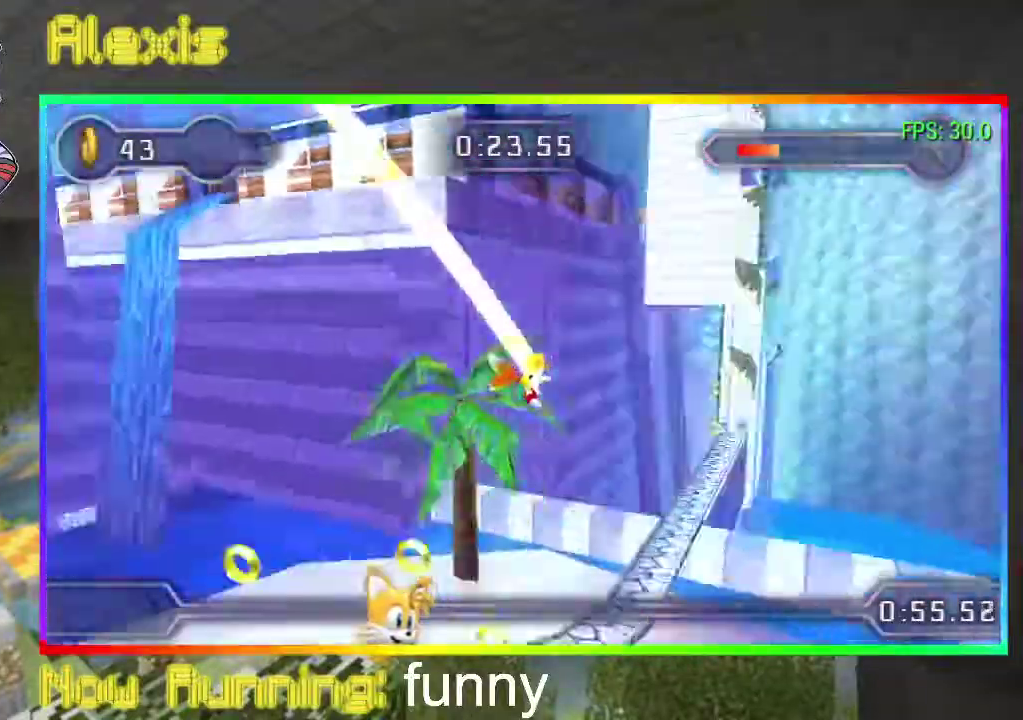
{"buttons": ["DPAD_RIGHT"], "events": []}